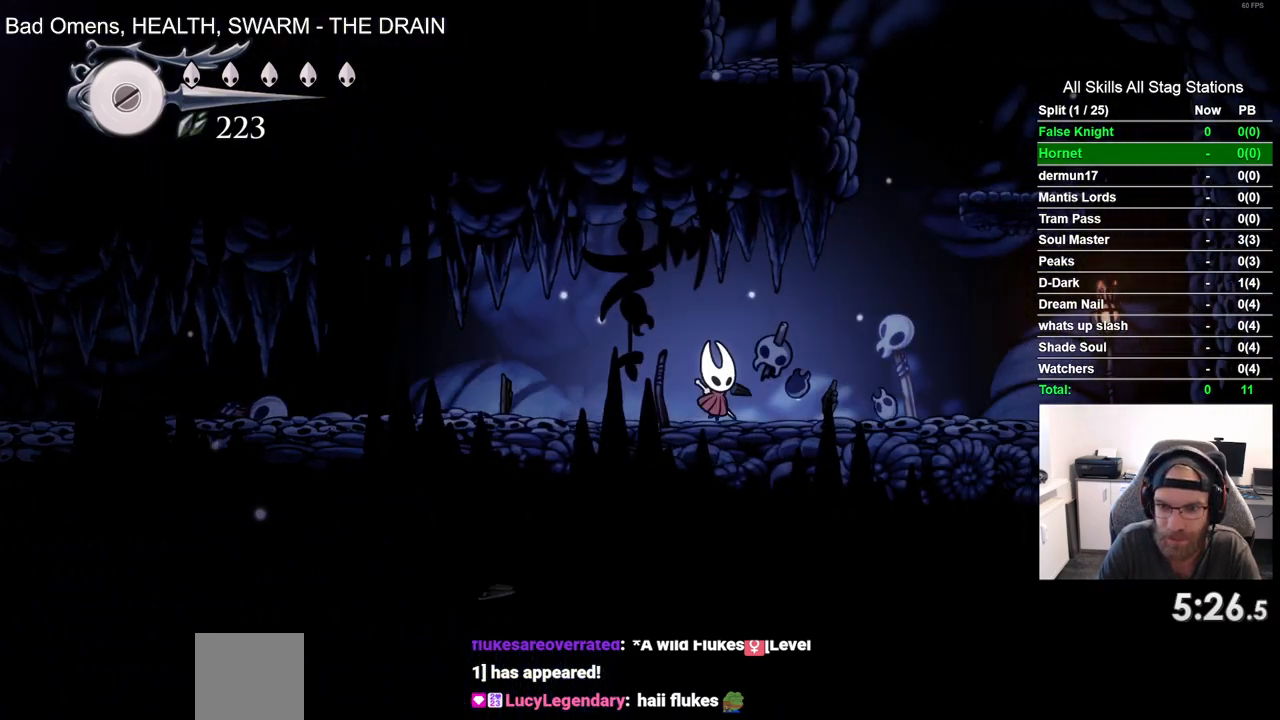
Gameplay with a controller (PlayStation layout); each line is a JSON object with the inputs held at the frame after it. "events" lists button and stick changes between this image and that frame as [ms after this image, input, new state], when the widget could be followed in between. Not read: L3 R3 SQUARE.
{"buttons": ["CROSS", "DPAD_RIGHT"], "left_stick": "center", "right_stick": "center", "events": [[233, "CROSS", "down"]]}
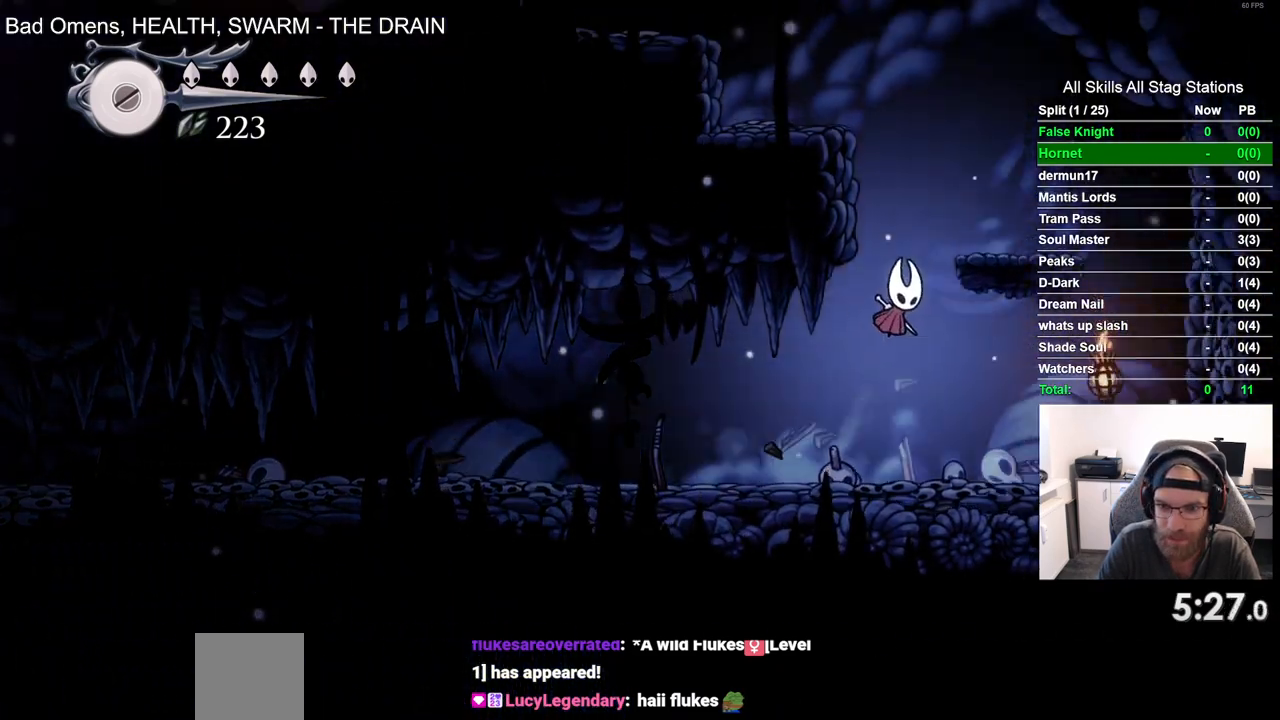
{"buttons": ["CROSS", "DPAD_LEFT"], "left_stick": "center", "right_stick": "center", "events": [[167, "CROSS", "up"], [317, "DPAD_RIGHT", "up"], [333, "DPAD_LEFT", "down"], [367, "CROSS", "down"]]}
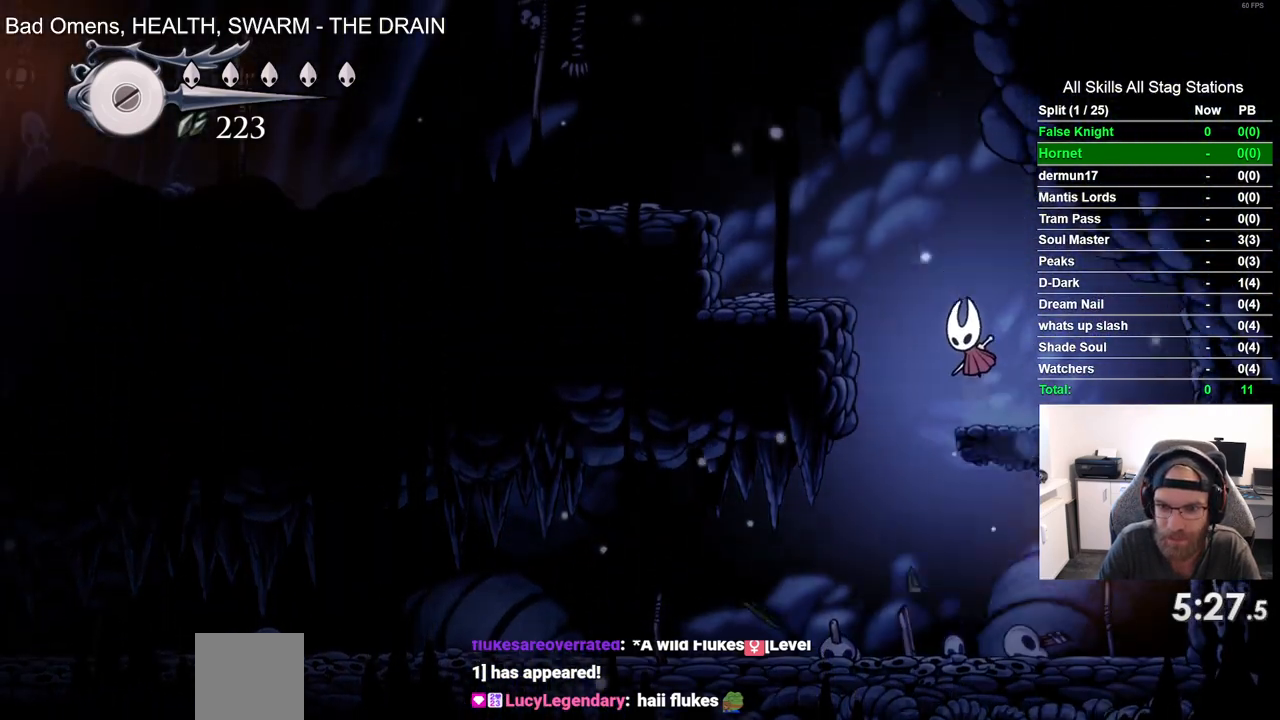
{"buttons": ["CROSS", "DPAD_LEFT"], "left_stick": "center", "right_stick": "center", "events": [[167, "CROSS", "up"], [433, "CROSS", "down"]]}
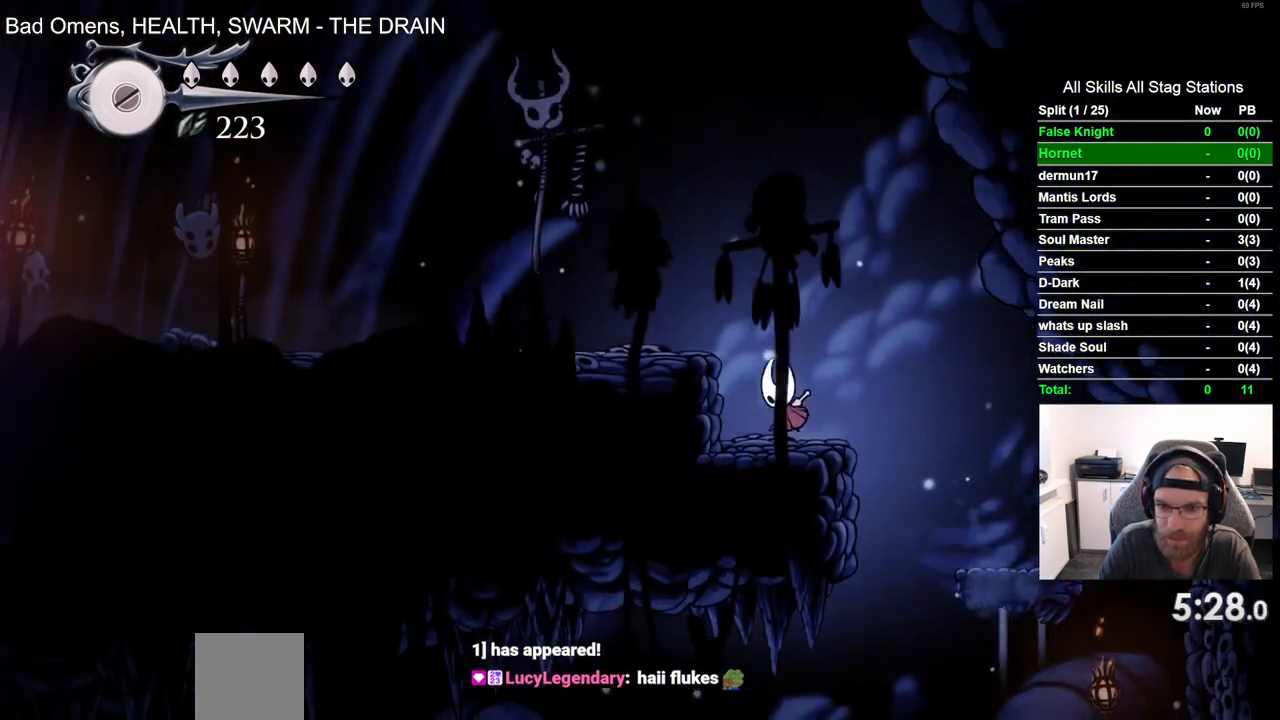
{"buttons": ["DPAD_LEFT"], "left_stick": "center", "right_stick": "center", "events": [[250, "CROSS", "up"]]}
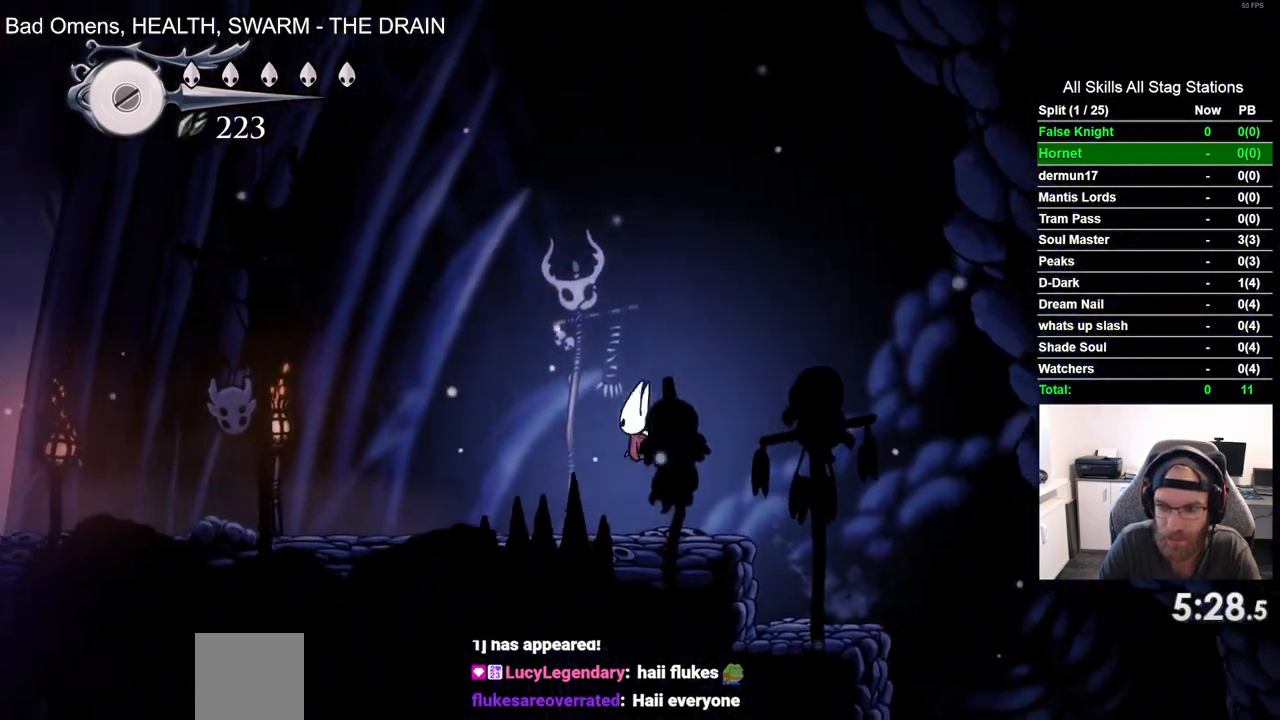
{"buttons": ["DPAD_LEFT"], "left_stick": "center", "right_stick": "center", "events": []}
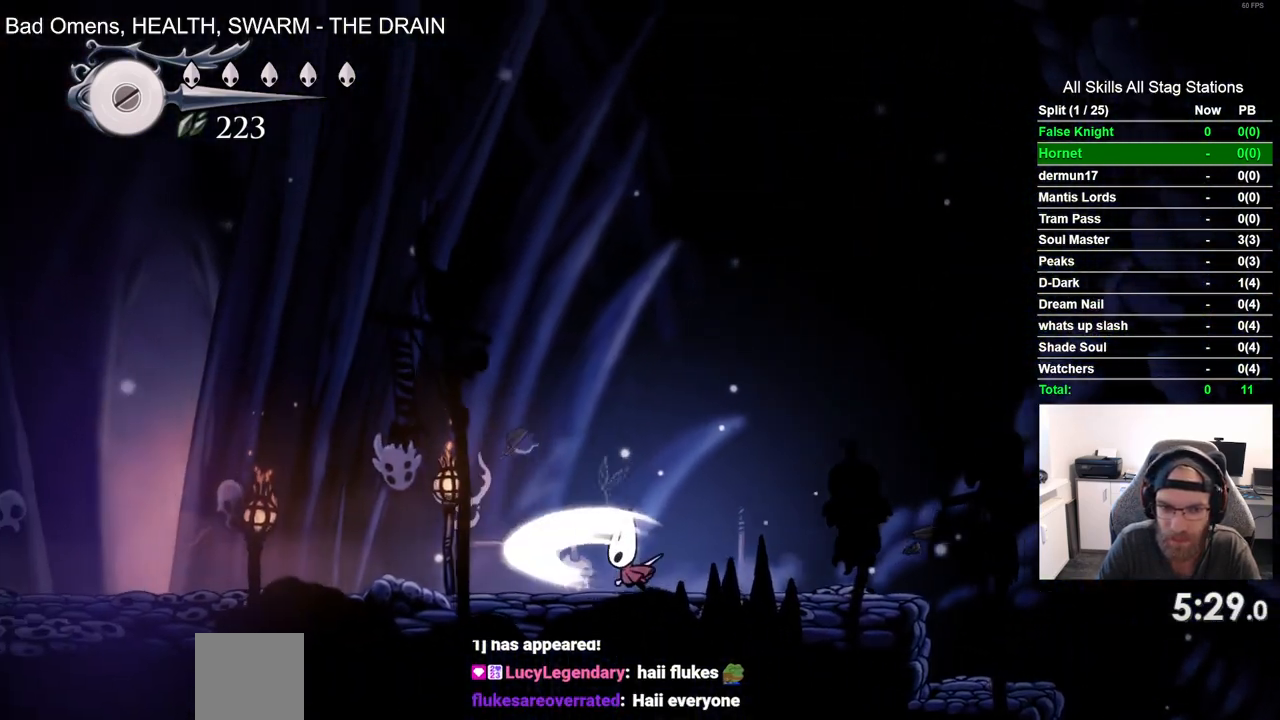
{"buttons": ["DPAD_LEFT"], "left_stick": "center", "right_stick": "center", "events": []}
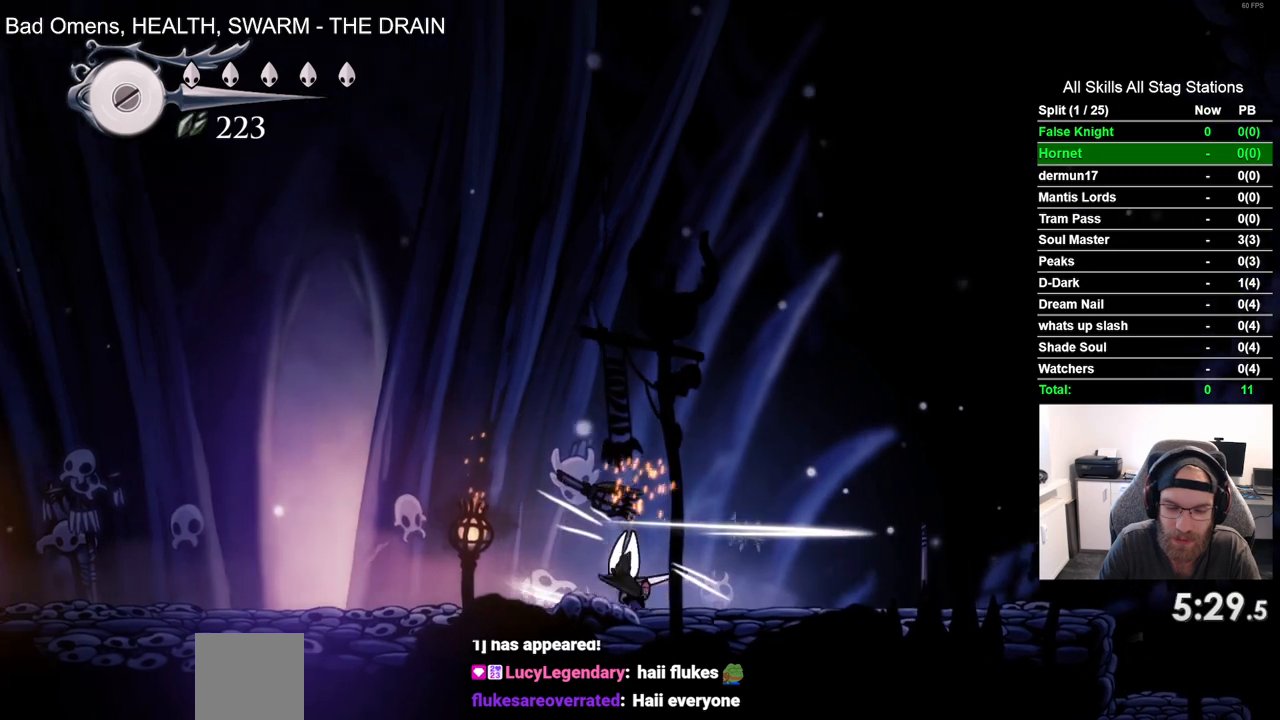
{"buttons": ["DPAD_LEFT"], "left_stick": "center", "right_stick": "center", "events": []}
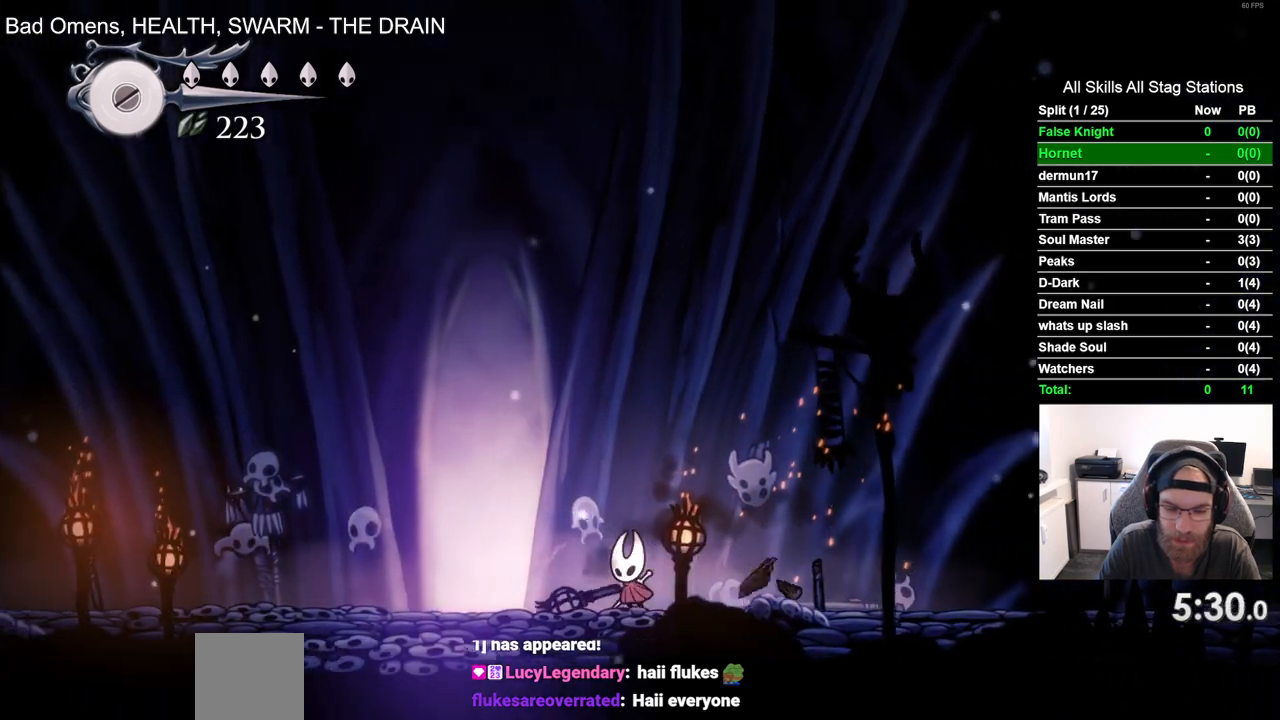
{"buttons": ["DPAD_UP"], "left_stick": "center", "right_stick": "center", "events": [[350, "DPAD_UP", "down"], [367, "DPAD_LEFT", "up"]]}
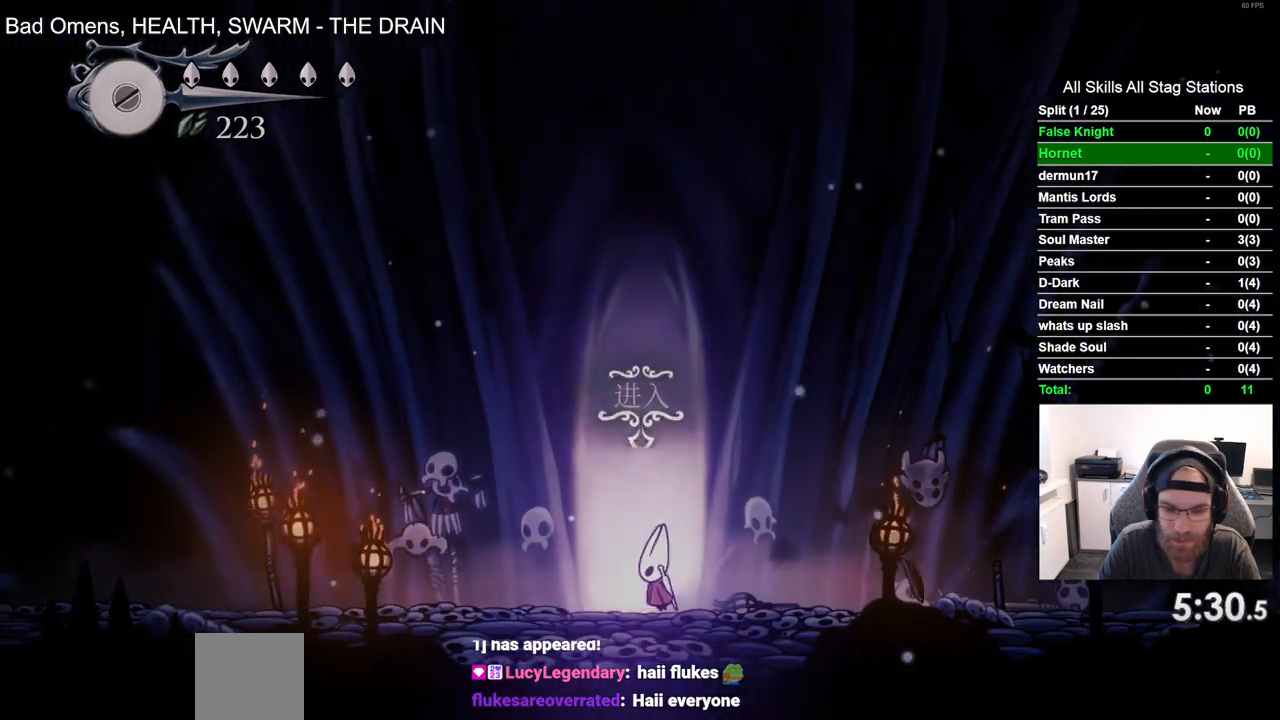
{"buttons": ["DPAD_RIGHT"], "left_stick": "center", "right_stick": "center", "events": [[83, "DPAD_UP", "up"], [217, "DPAD_RIGHT", "down"]]}
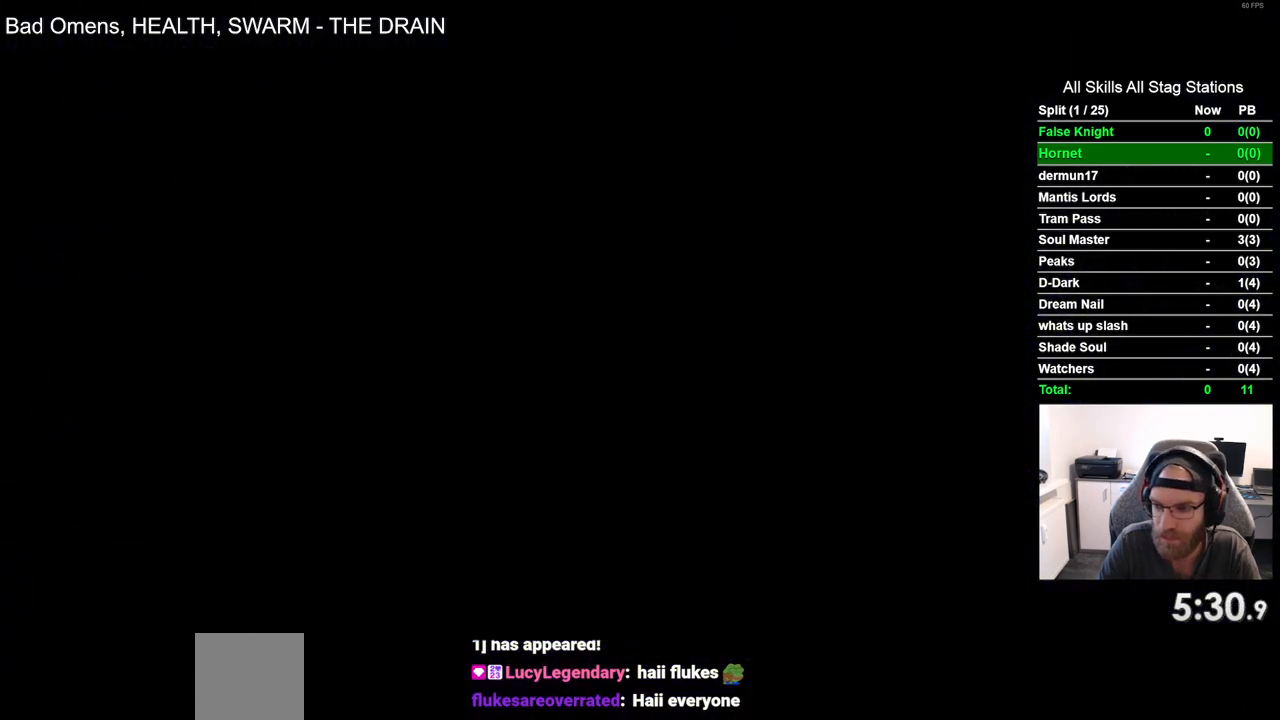
{"buttons": ["DPAD_RIGHT"], "left_stick": "center", "right_stick": "center", "events": []}
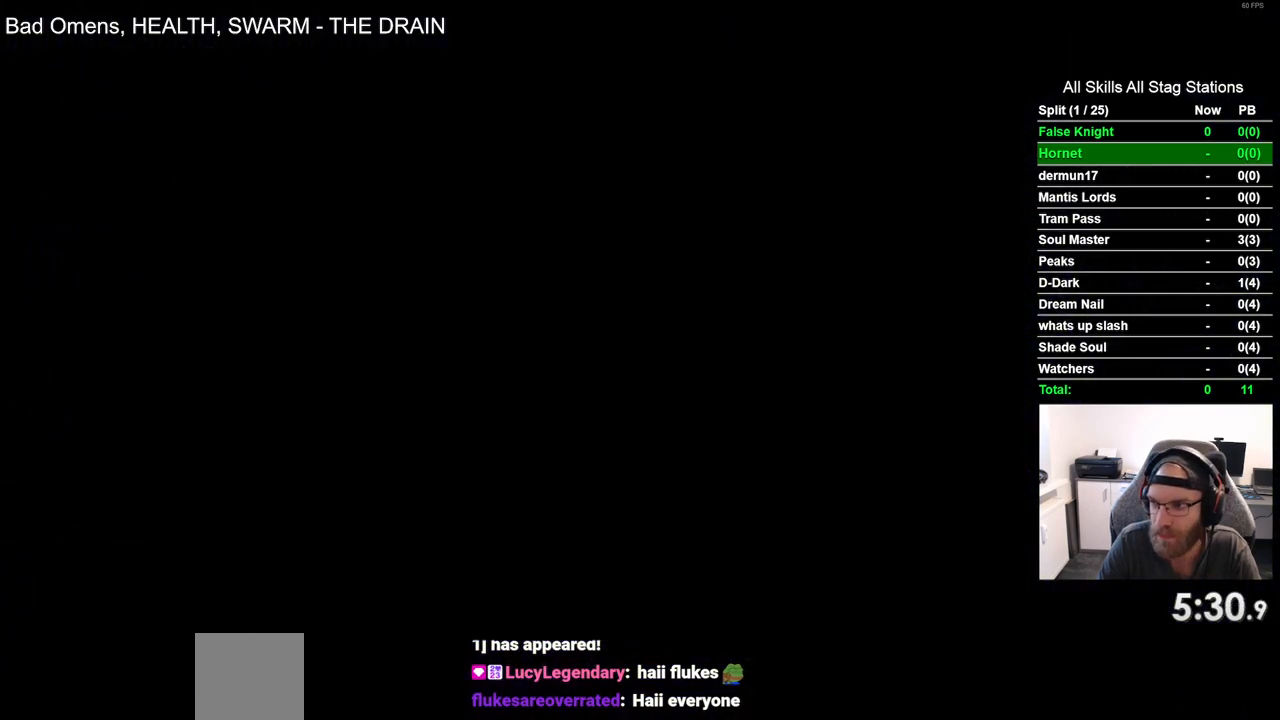
{"buttons": ["DPAD_RIGHT"], "left_stick": "center", "right_stick": "center", "events": [[217, "DPAD_RIGHT", "up"], [383, "DPAD_RIGHT", "down"]]}
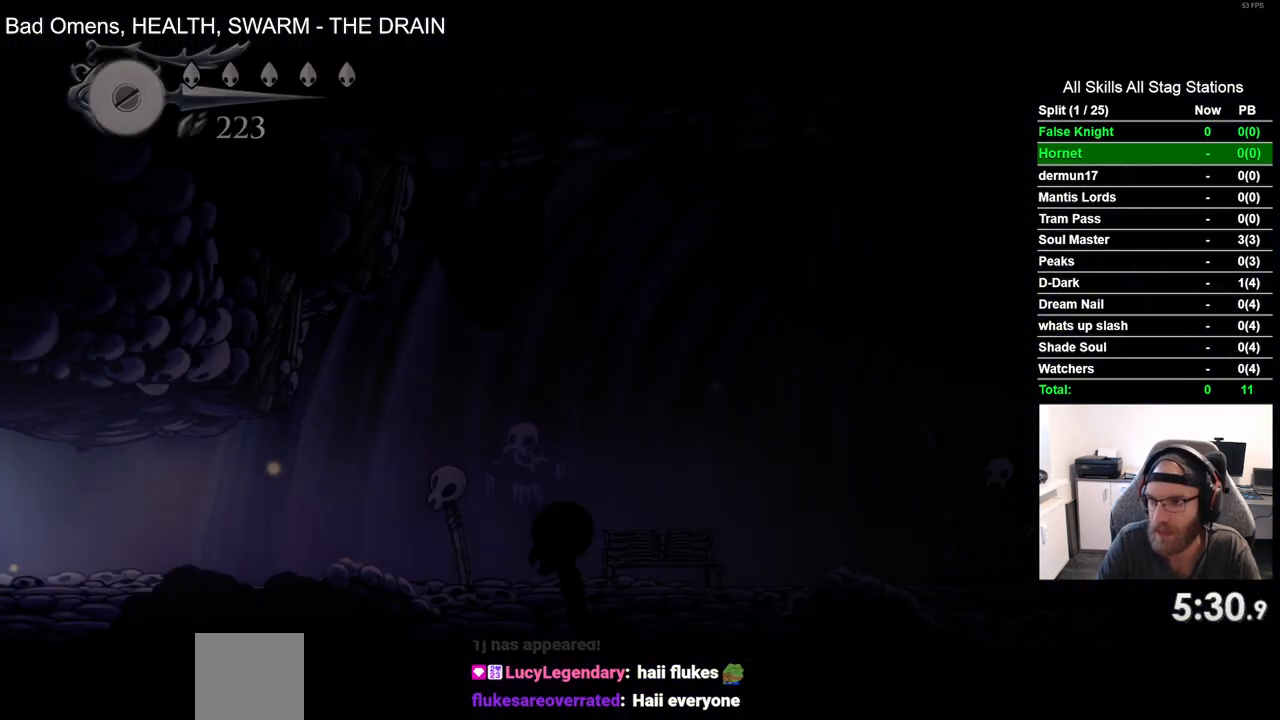
{"buttons": ["DPAD_RIGHT"], "left_stick": "center", "right_stick": "center", "events": []}
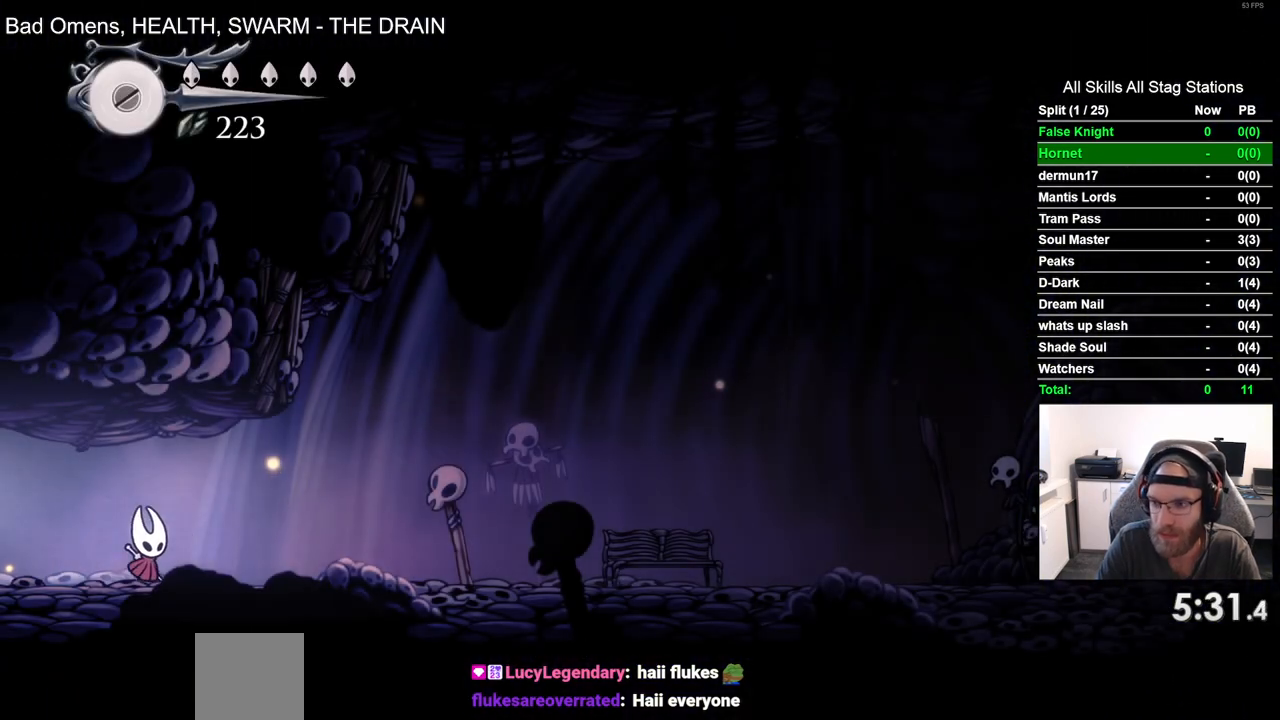
{"buttons": ["DPAD_RIGHT"], "left_stick": "center", "right_stick": "center", "events": []}
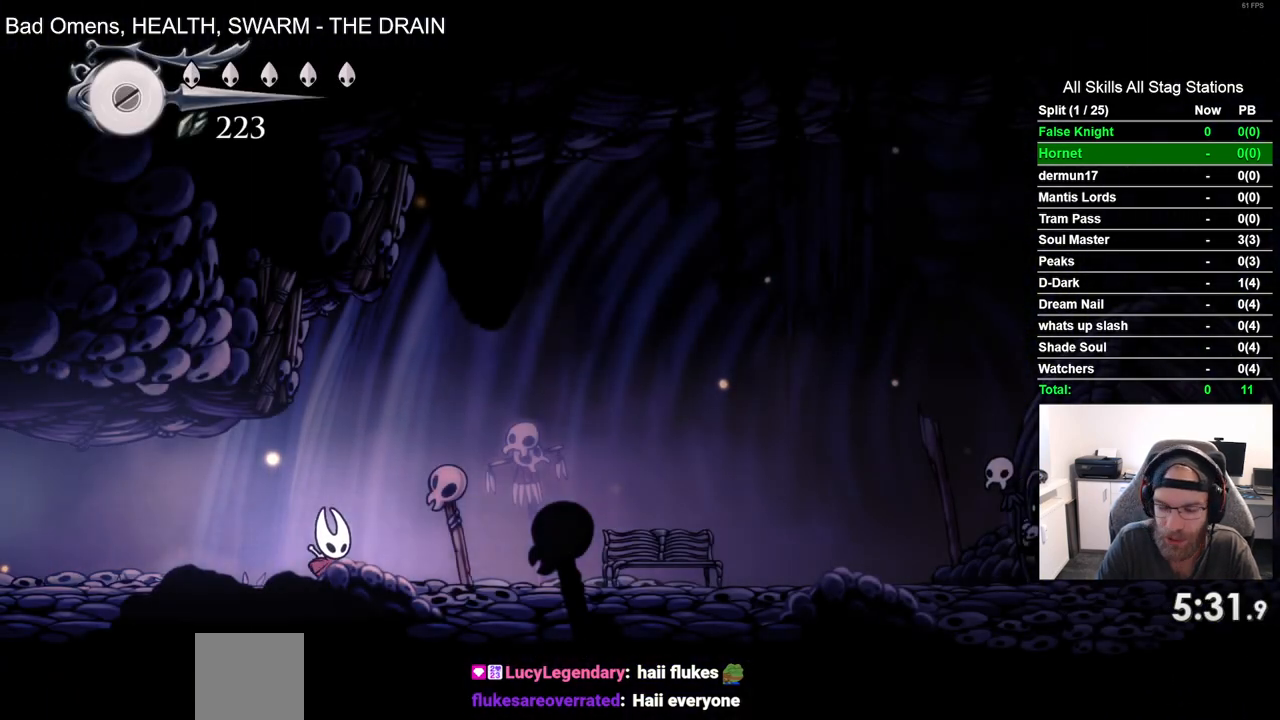
{"buttons": ["DPAD_RIGHT"], "left_stick": "center", "right_stick": "center", "events": []}
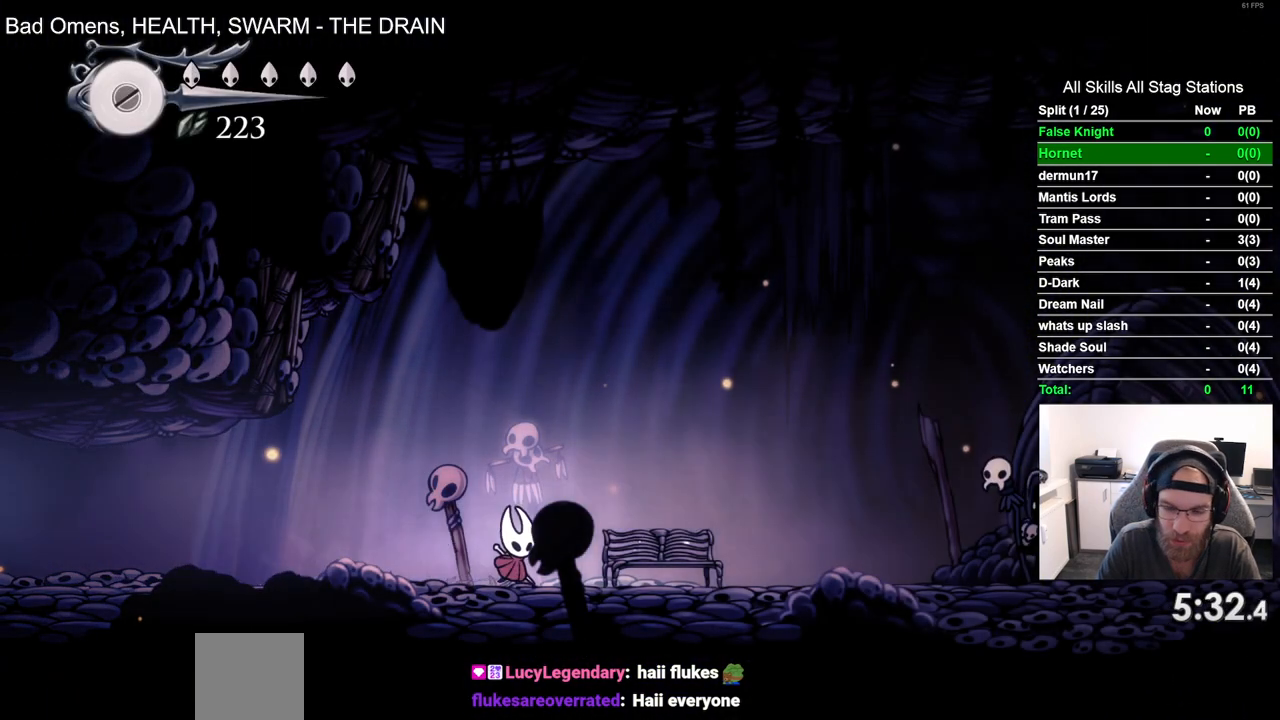
{"buttons": ["DPAD_RIGHT"], "left_stick": "center", "right_stick": "center", "events": []}
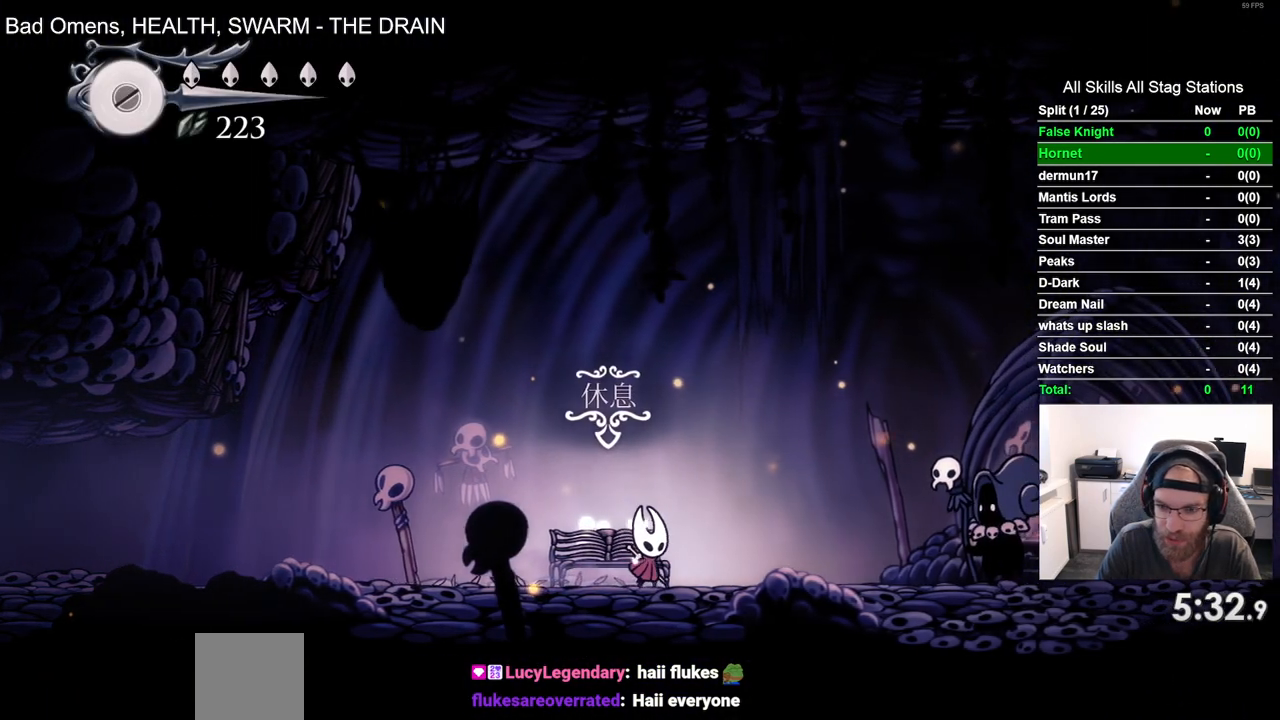
{"buttons": ["DPAD_RIGHT"], "left_stick": "center", "right_stick": "center", "events": []}
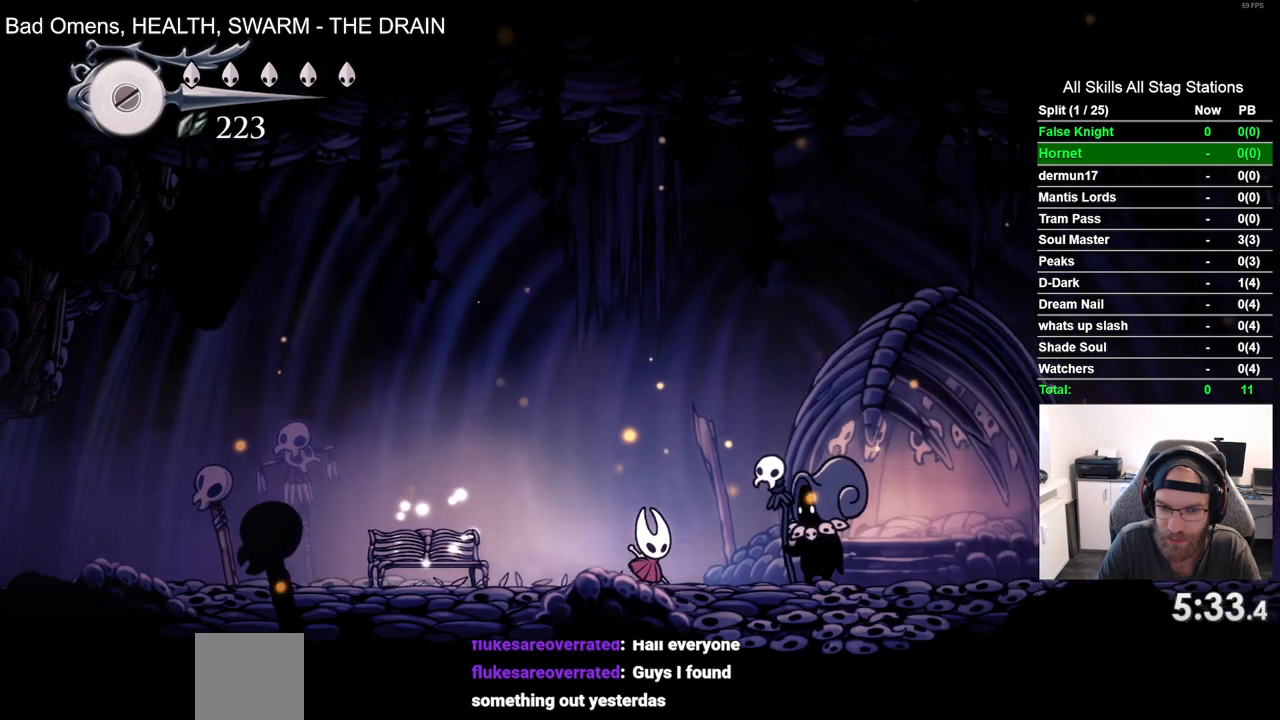
{"buttons": ["CROSS"], "left_stick": "center", "right_stick": "center", "events": [[167, "DPAD_RIGHT", "up"], [250, "DPAD_UP", "down"], [400, "DPAD_UP", "up"], [500, "CROSS", "down"]]}
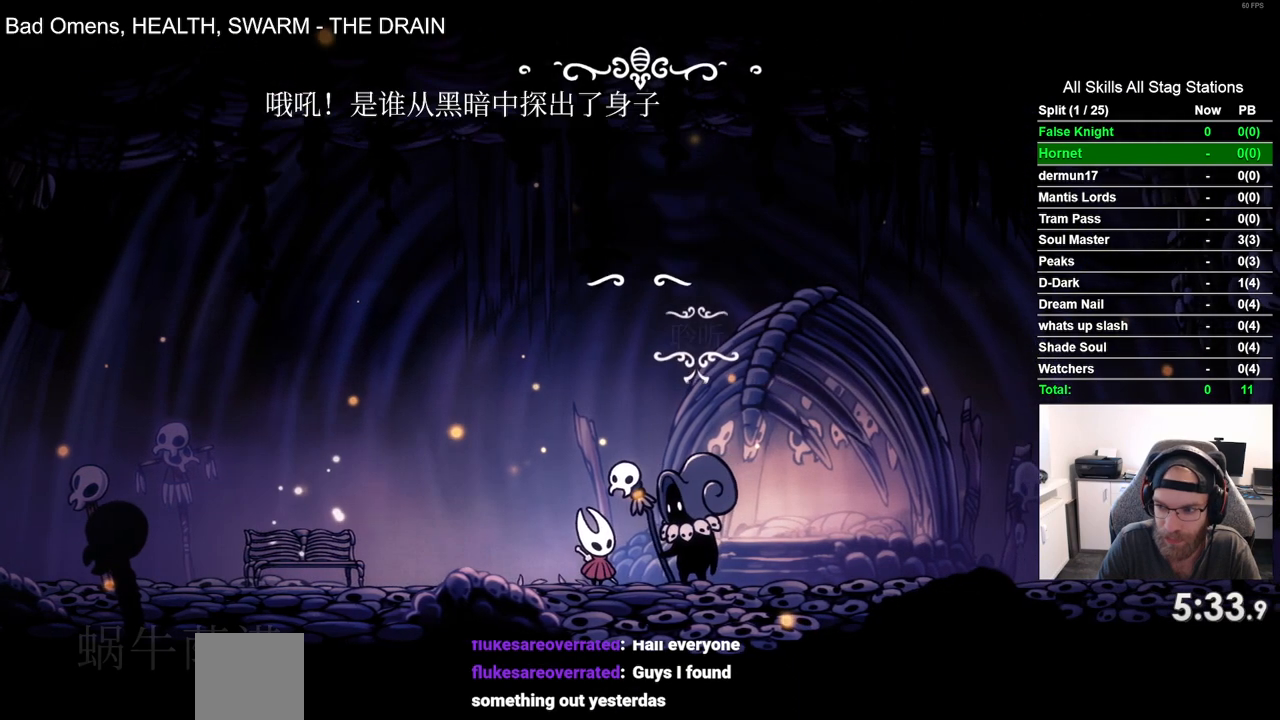
{"buttons": [], "left_stick": "center", "right_stick": "center", "events": [[117, "CROSS", "up"], [217, "CROSS", "down"], [317, "CROSS", "up"], [383, "CROSS", "down"], [500, "CROSS", "up"]]}
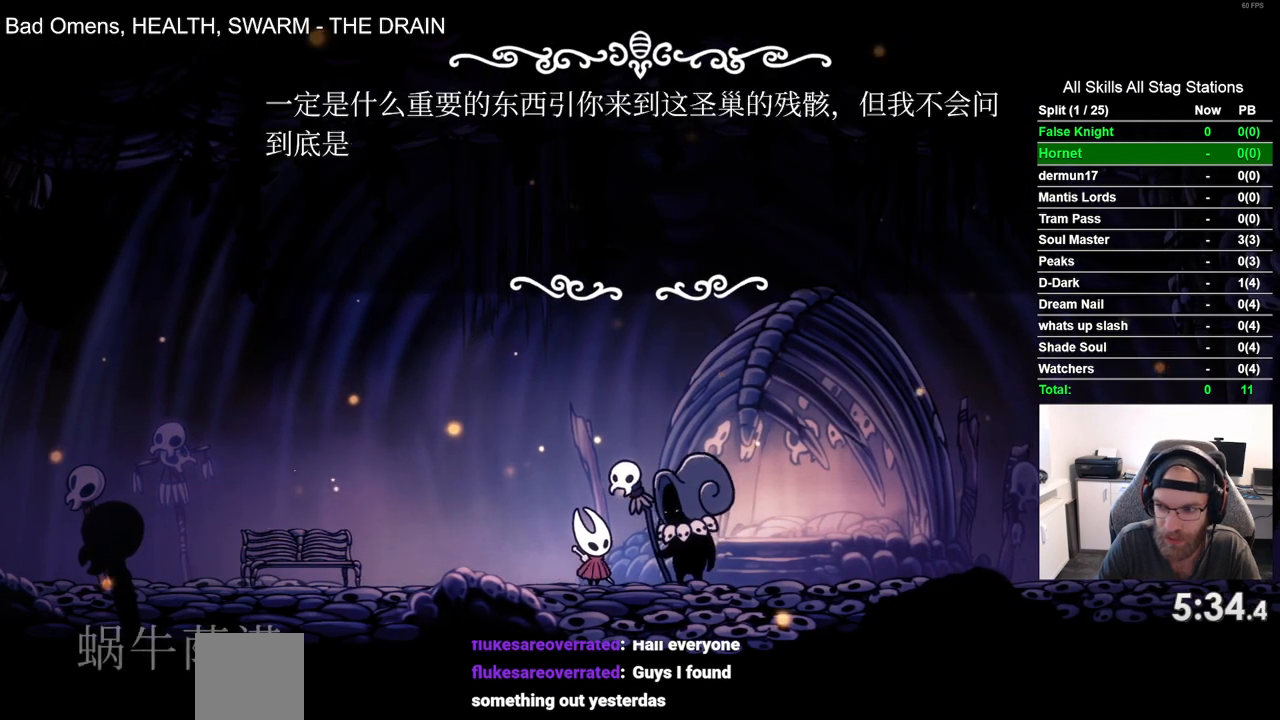
{"buttons": ["CROSS"], "left_stick": "center", "right_stick": "center", "events": [[83, "CROSS", "down"], [200, "CROSS", "up"], [267, "CROSS", "down"], [383, "CROSS", "up"], [467, "CROSS", "down"]]}
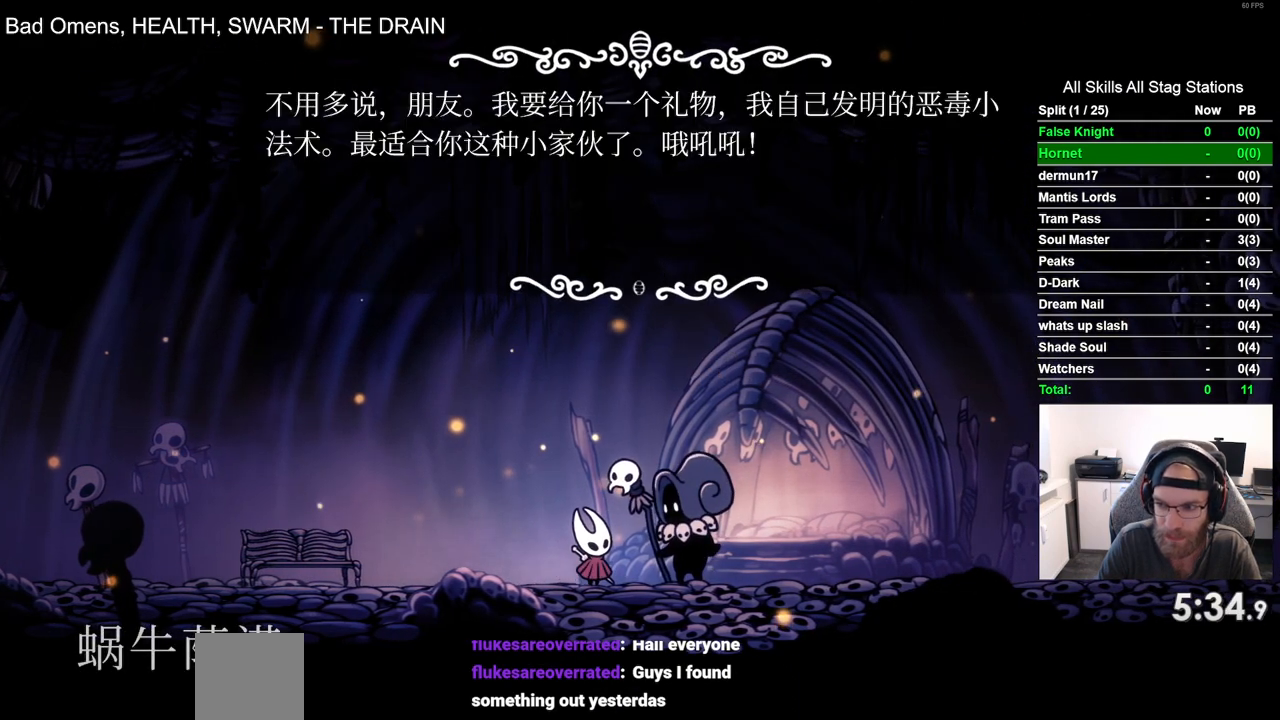
{"buttons": [], "left_stick": "center", "right_stick": "center", "events": [[83, "CROSS", "up"], [150, "CROSS", "down"], [267, "CROSS", "up"]]}
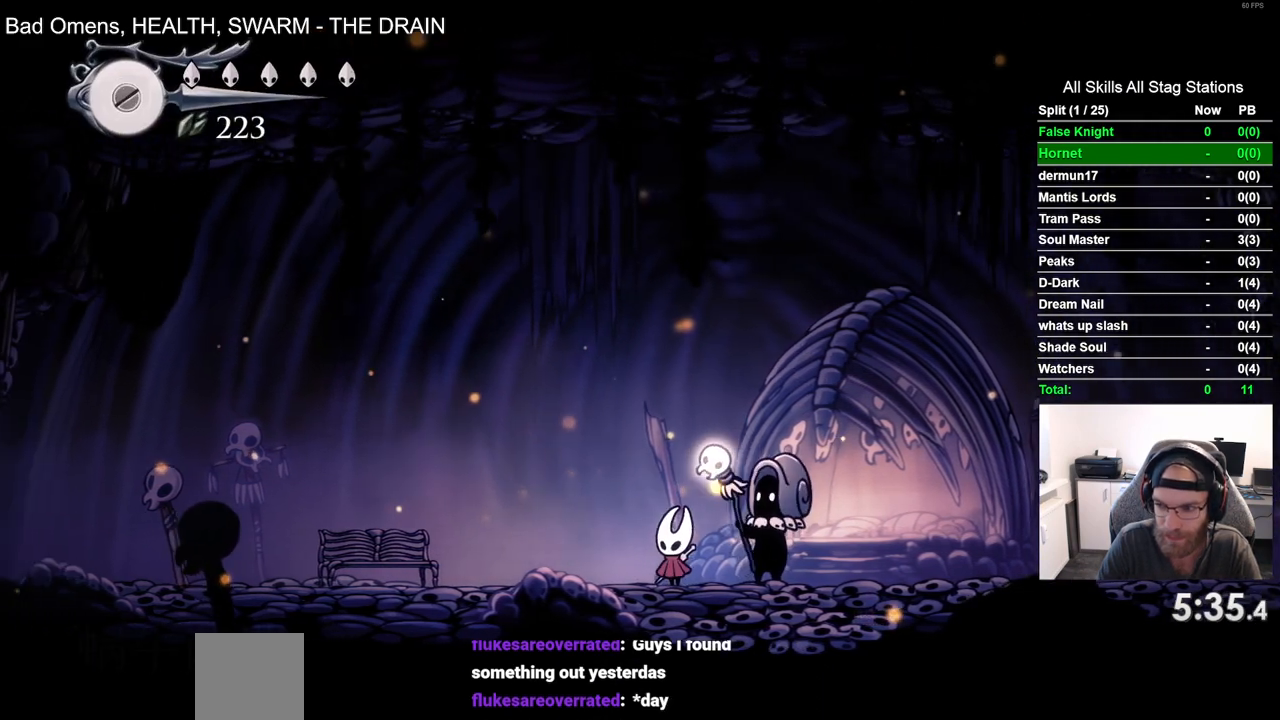
{"buttons": [], "left_stick": "center", "right_stick": "center", "events": []}
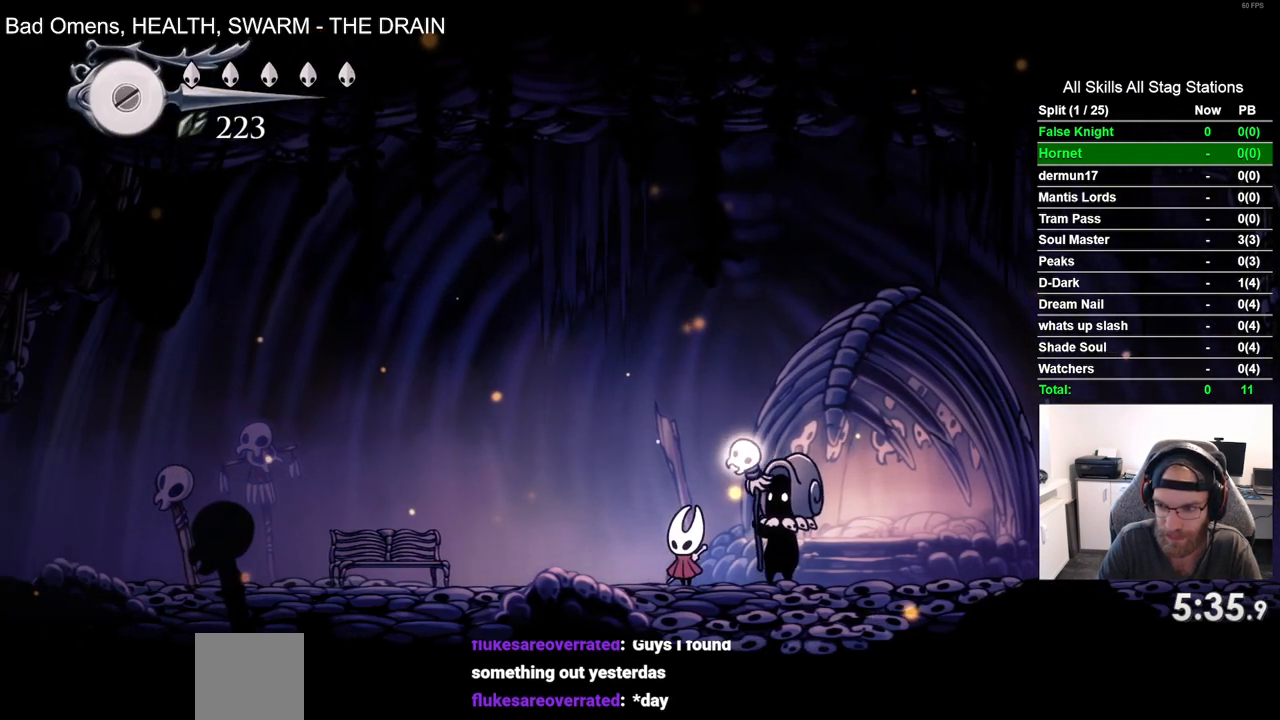
{"buttons": [], "left_stick": "center", "right_stick": "center", "events": []}
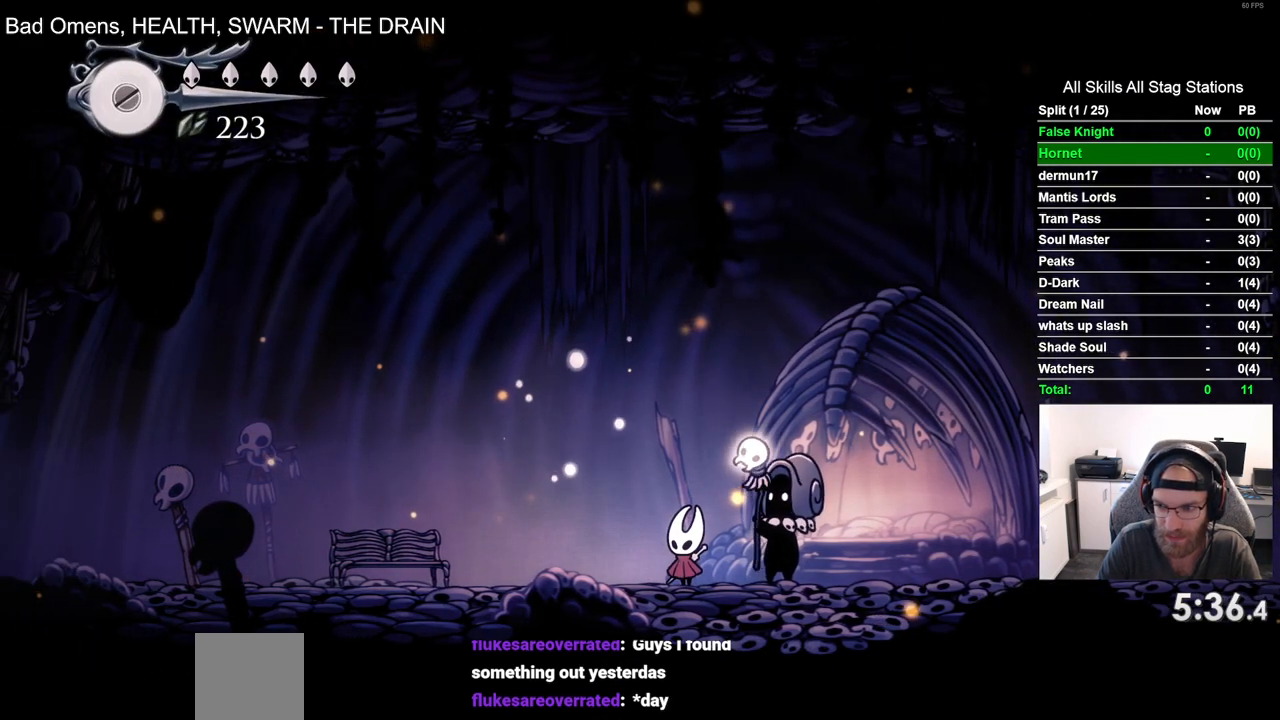
{"buttons": [], "left_stick": "center", "right_stick": "center", "events": []}
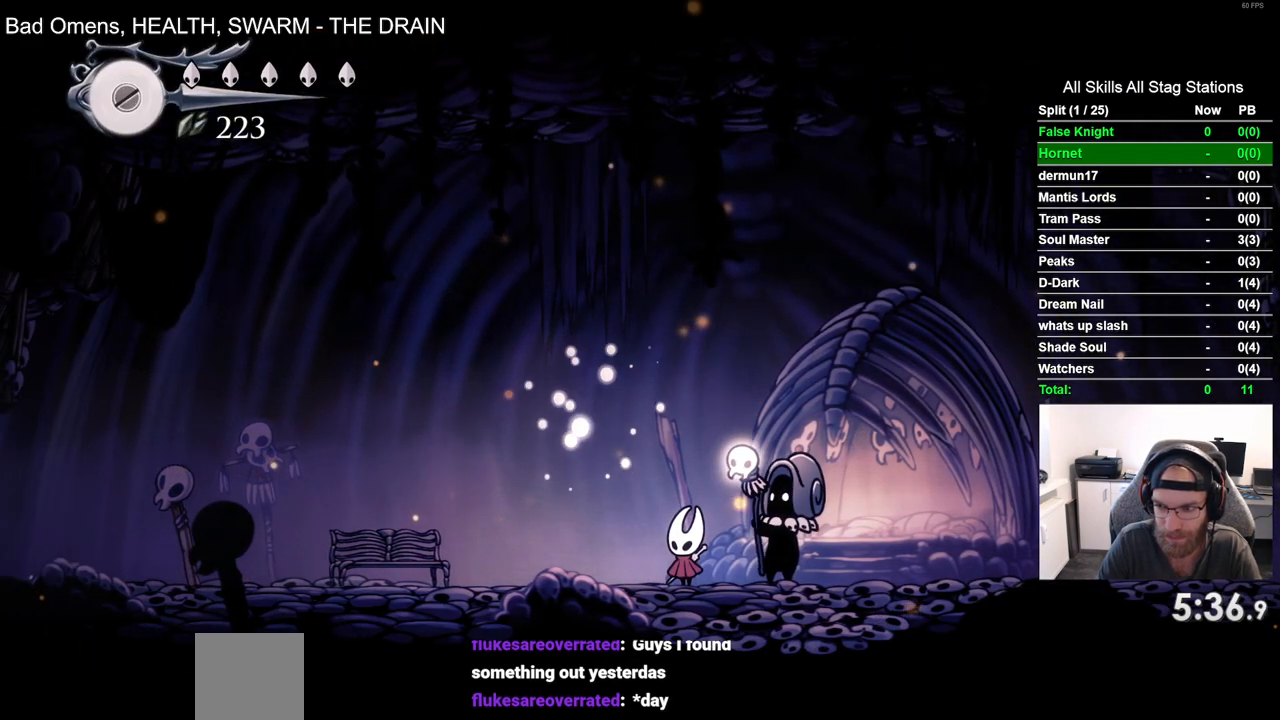
{"buttons": [], "left_stick": "center", "right_stick": "center", "events": []}
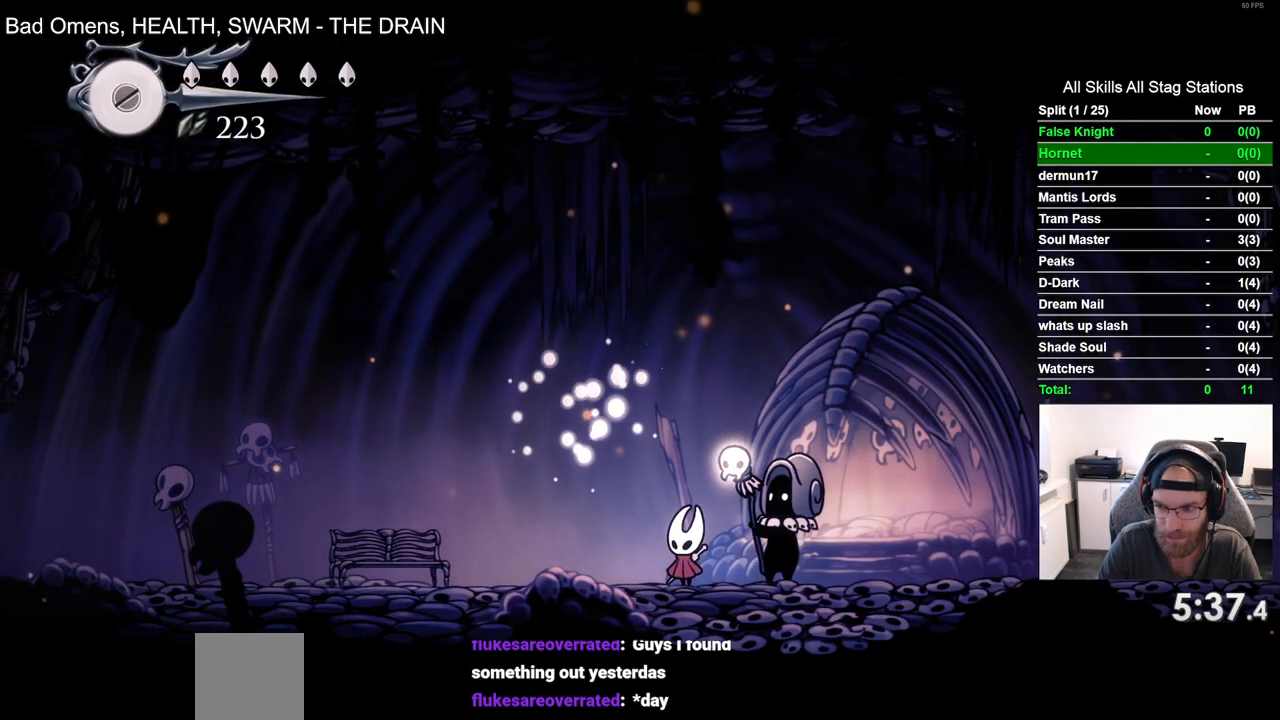
{"buttons": [], "left_stick": "center", "right_stick": "center", "events": []}
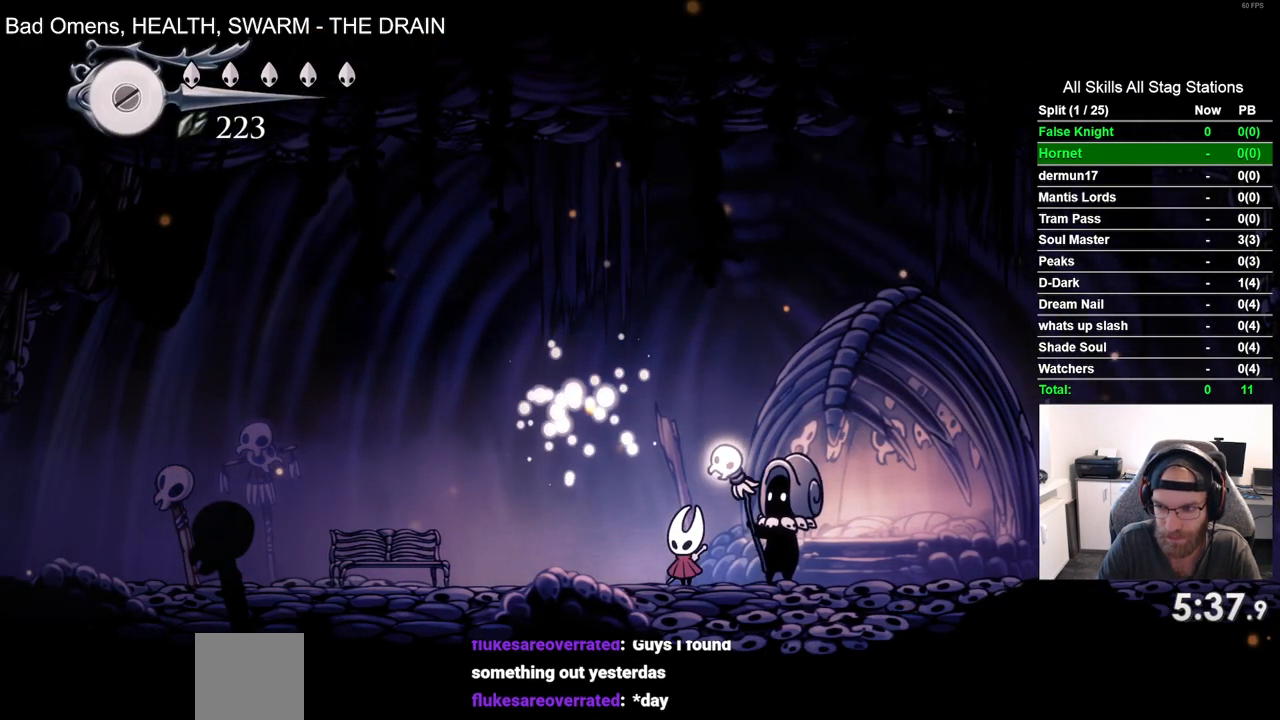
{"buttons": ["CROSS", "DPAD_UP", "DPAD_LEFT"], "left_stick": "center", "right_stick": "center", "events": [[267, "DPAD_UP", "down"], [283, "DPAD_LEFT", "down"], [383, "CROSS", "down"]]}
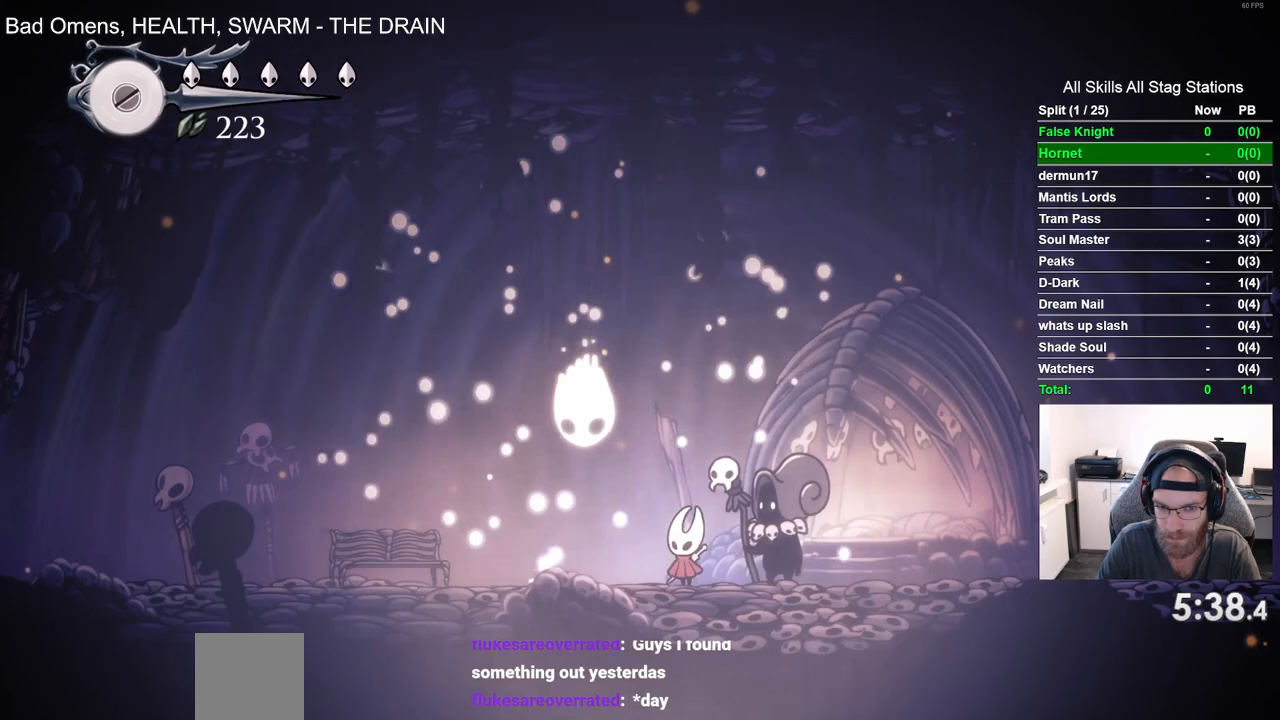
{"buttons": ["CROSS", "DPAD_UP", "DPAD_LEFT"], "left_stick": "center", "right_stick": "center", "events": [[167, "CROSS", "up"], [267, "CROSS", "down"]]}
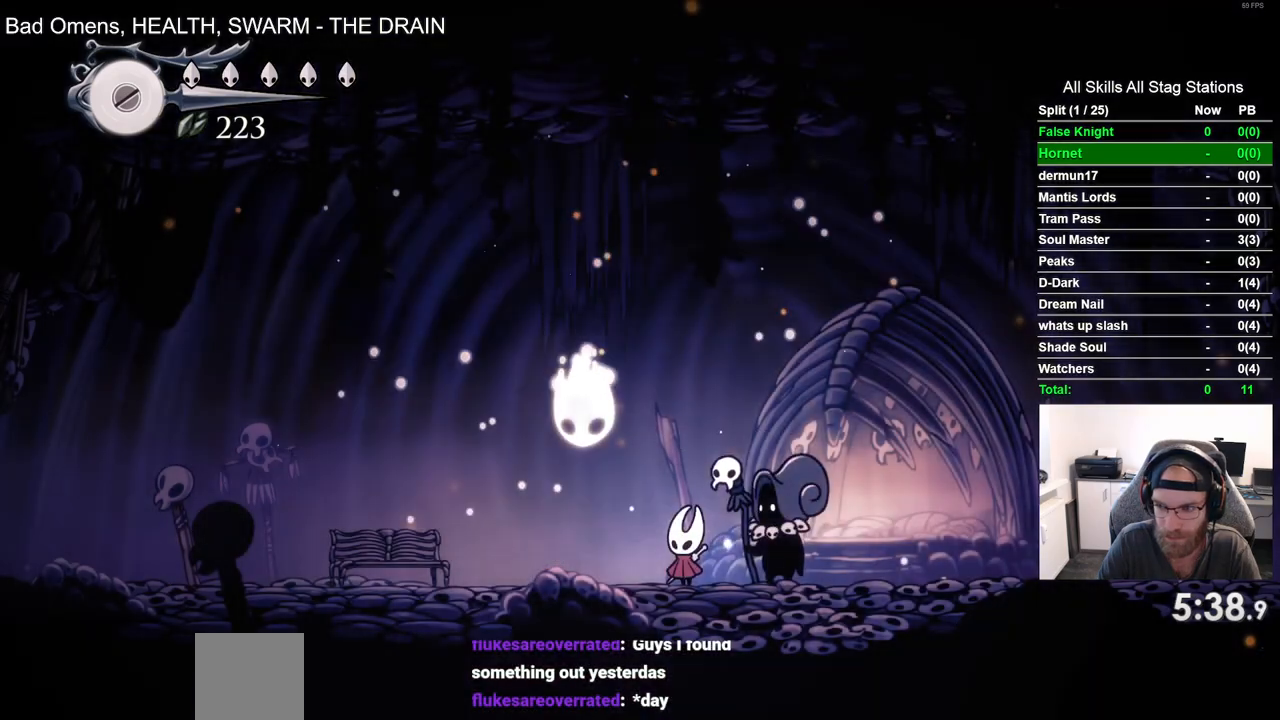
{"buttons": ["CROSS", "DPAD_RIGHT"], "left_stick": "center", "right_stick": "center", "events": [[117, "CROSS", "up"], [167, "CROSS", "down"], [317, "DPAD_LEFT", "up"], [417, "DPAD_RIGHT", "down"], [483, "DPAD_UP", "up"]]}
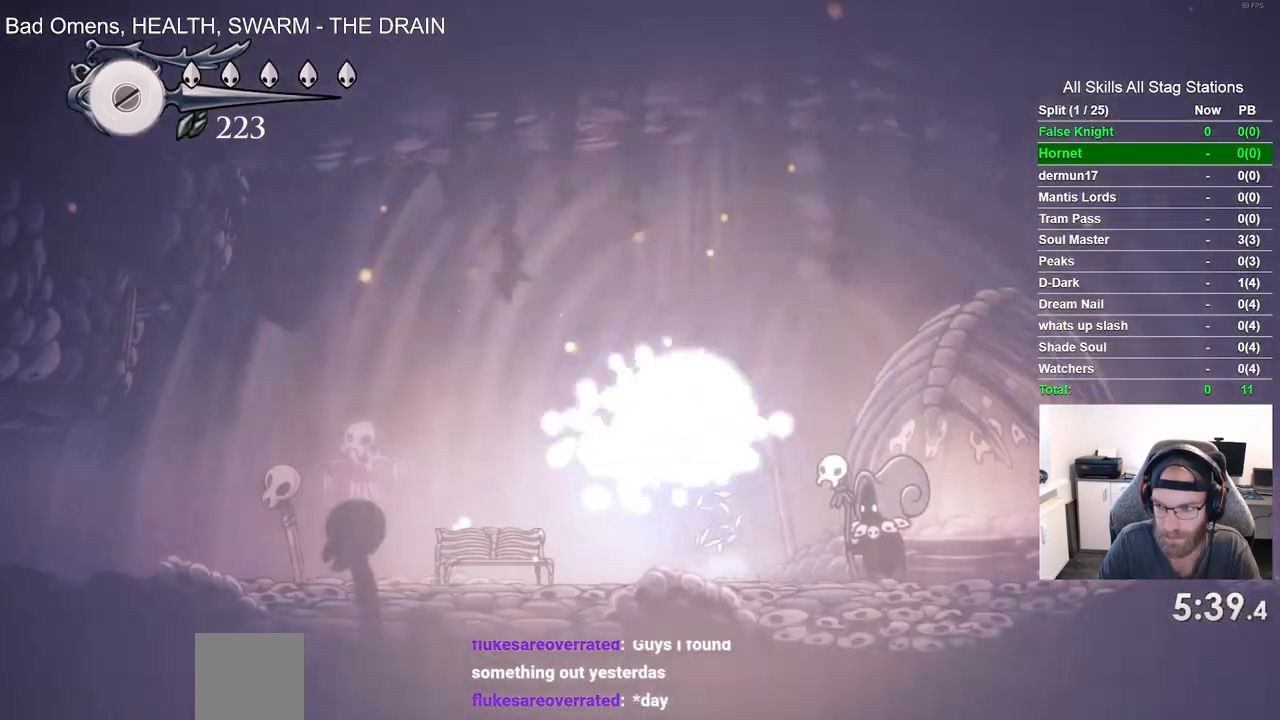
{"buttons": [], "left_stick": "center", "right_stick": "center", "events": [[67, "CROSS", "up"], [167, "DPAD_RIGHT", "up"]]}